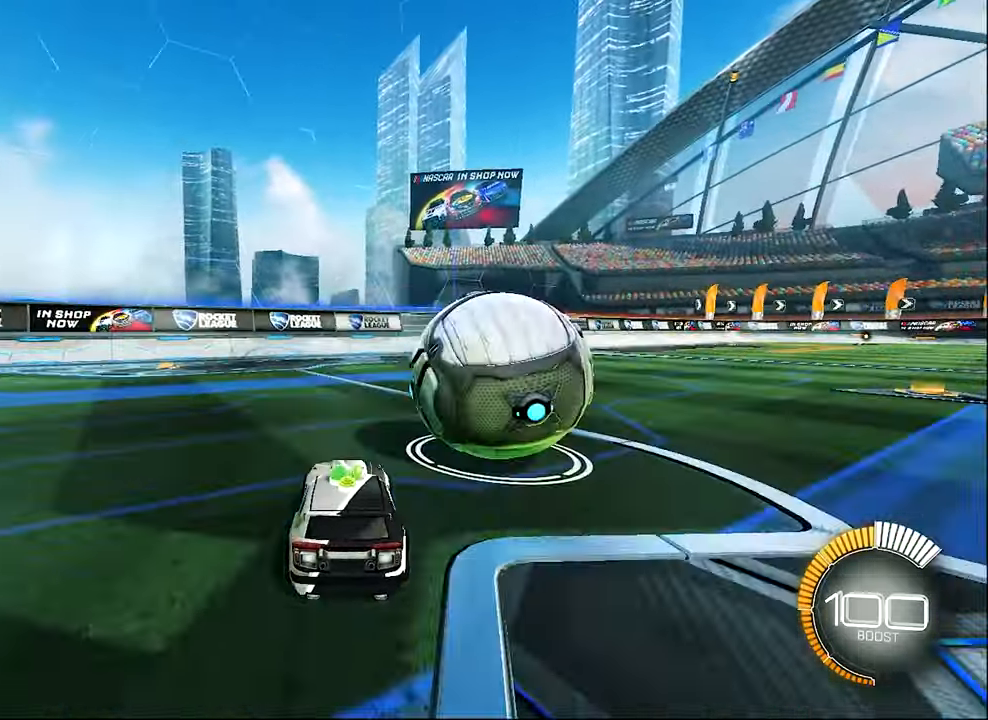
Gameplay with a controller (Xbox layout); each line is a JSON object with the inputs held at the frame after it. "events" lists button and stick changes between this image and that frame as [ms after this image, input, new state], when the widget could be followed in between. Not read: R3 right_stick.
{"buttons": ["L1"], "left_stick": "right", "events": [[184, "left_stick", "right"], [250, "B", "up"], [250, "L1", "down"], [250, "R2", "up"]]}
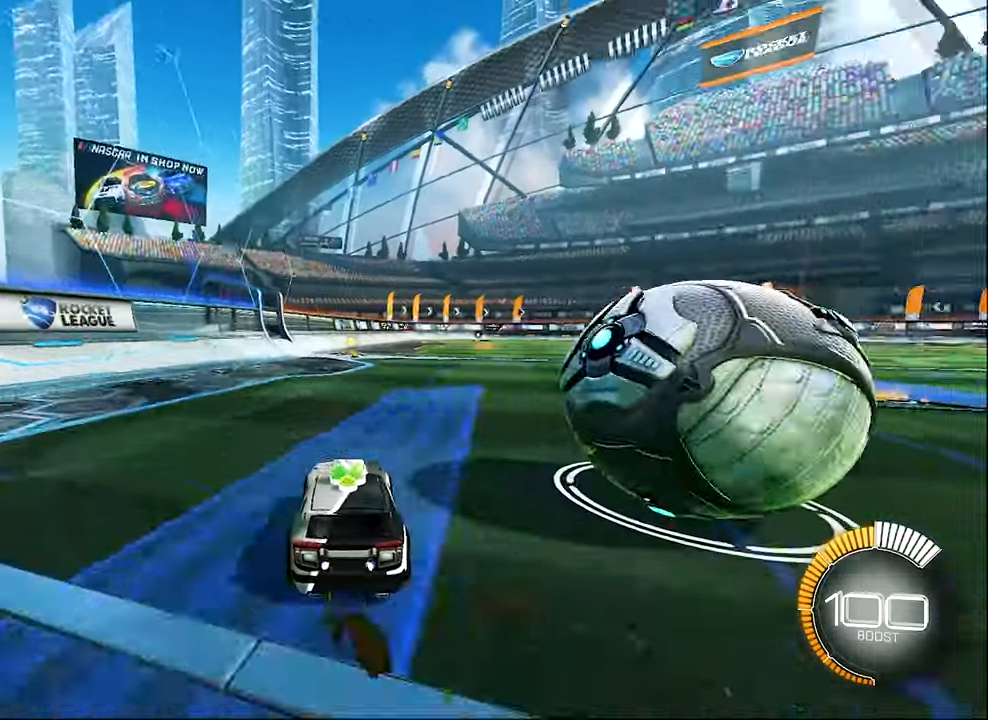
{"buttons": ["B", "R2"], "left_stick": "left", "events": [[17, "L1", "up"], [200, "R2", "down"], [250, "B", "down"], [383, "left_stick", "left"]]}
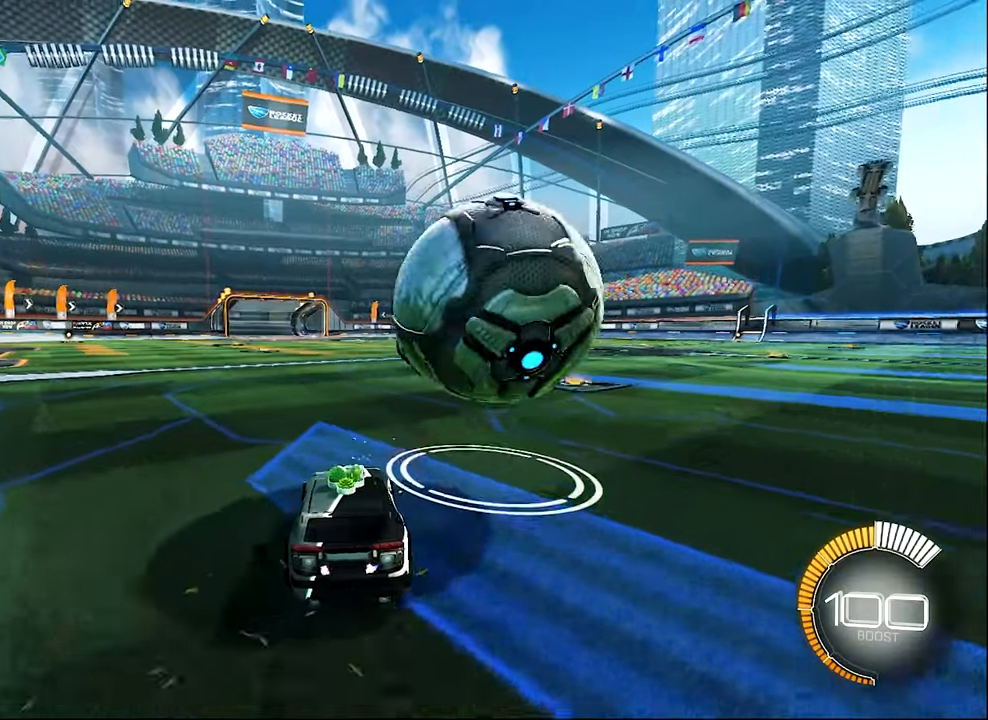
{"buttons": [], "left_stick": "center", "events": [[16, "left_stick", "center"], [183, "B", "up"], [183, "R2", "up"]]}
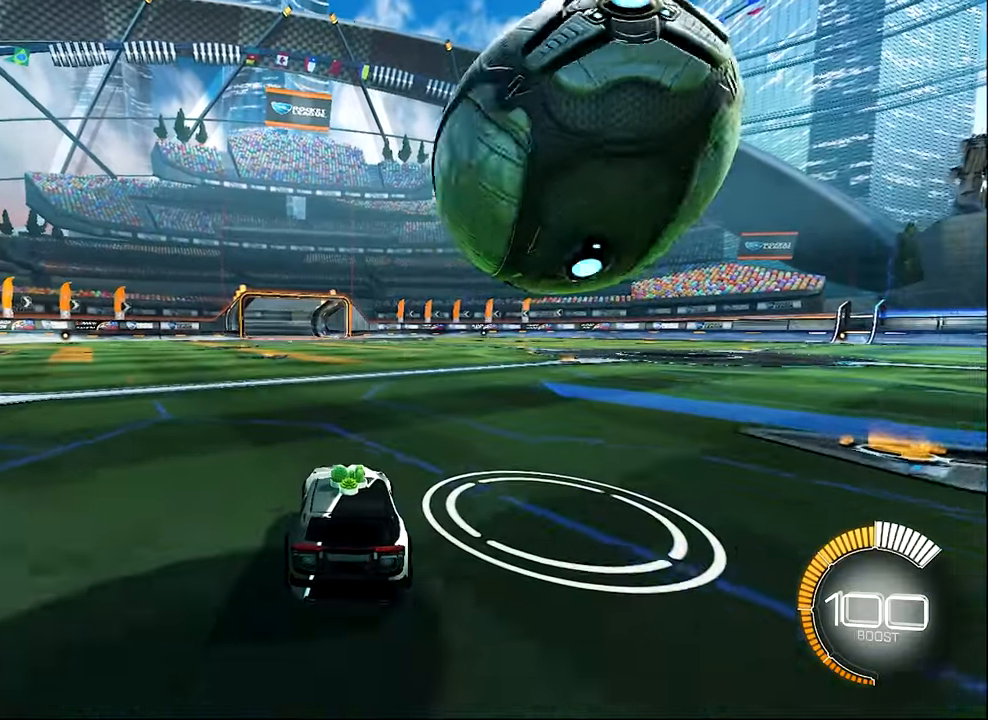
{"buttons": ["R2"], "left_stick": "right", "events": [[416, "R2", "down"], [416, "left_stick", "right"]]}
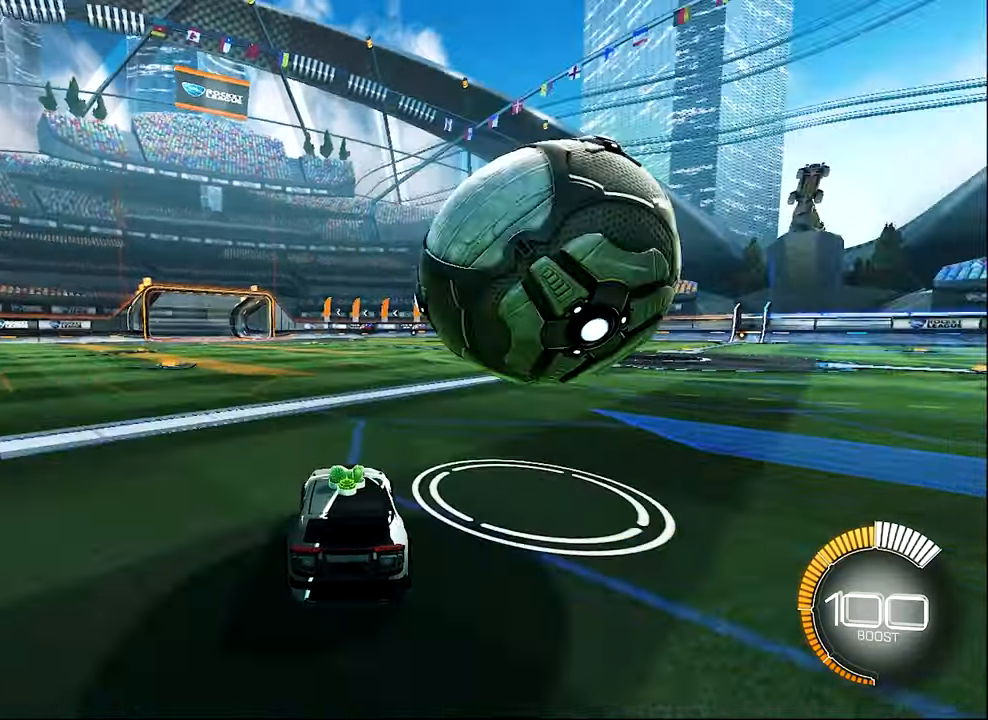
{"buttons": ["R2"], "left_stick": "right", "events": [[50, "B", "down"], [83, "left_stick", "center"], [416, "left_stick", "right"], [483, "B", "up"]]}
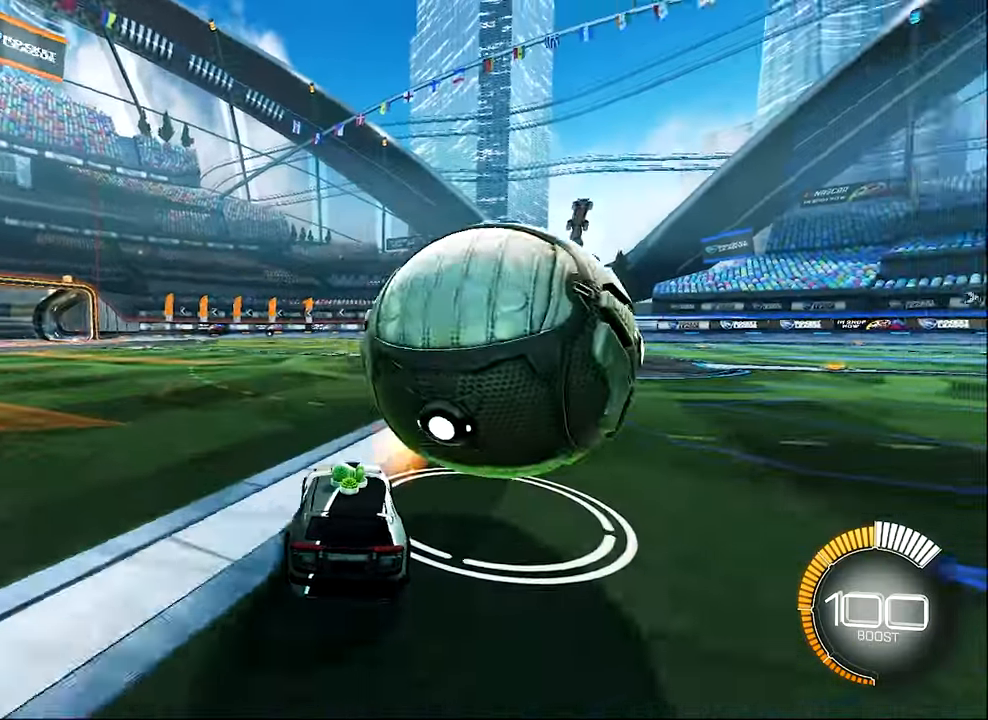
{"buttons": [], "left_stick": "center", "events": [[16, "R2", "up"], [183, "L2", "down"], [183, "left_stick", "center"], [250, "left_stick", "right"], [283, "L2", "up"], [316, "left_stick", "center"]]}
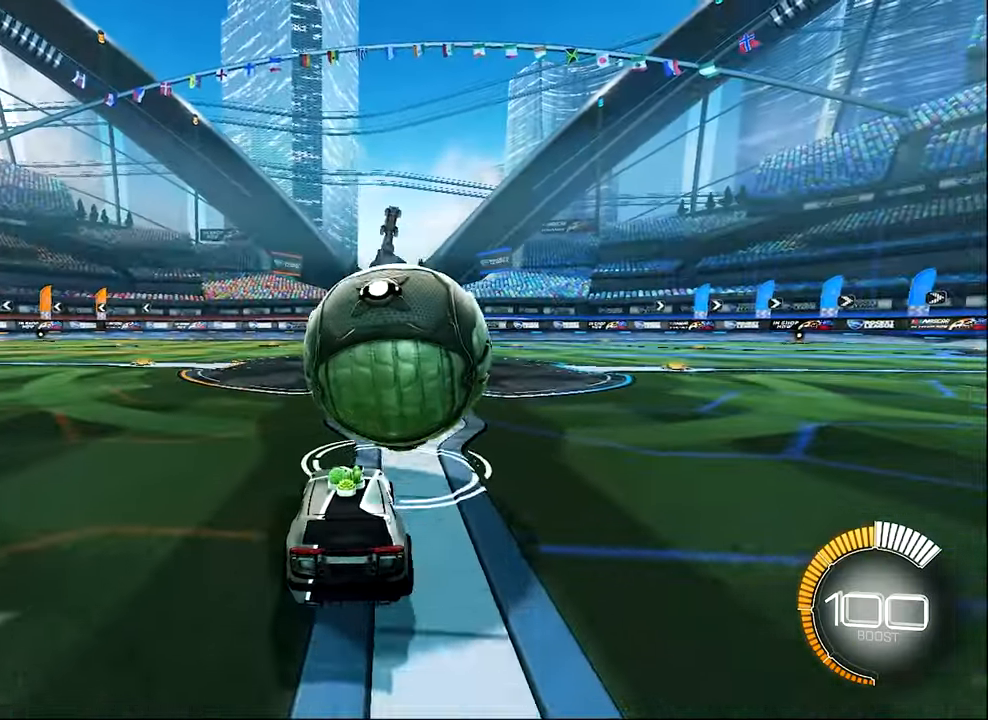
{"buttons": ["B", "R2"], "left_stick": "left", "events": [[50, "R2", "down"], [83, "B", "down"], [483, "left_stick", "left"]]}
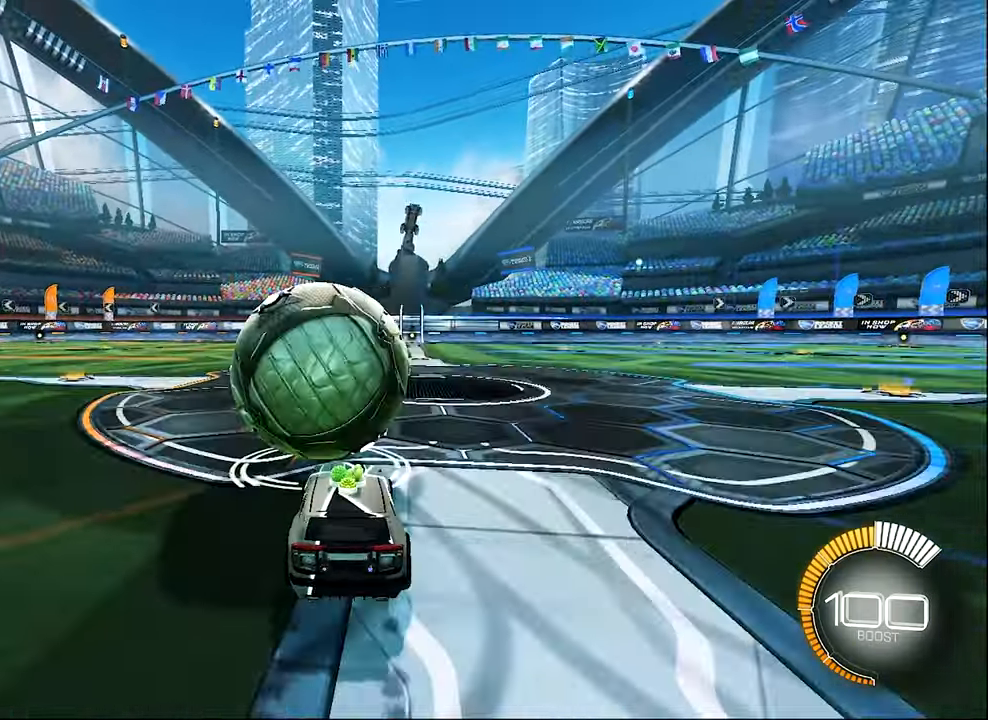
{"buttons": ["B", "R2"], "left_stick": "center", "events": [[50, "B", "up"], [83, "left_stick", "center"], [250, "R2", "up"], [400, "R2", "down"], [416, "B", "down"]]}
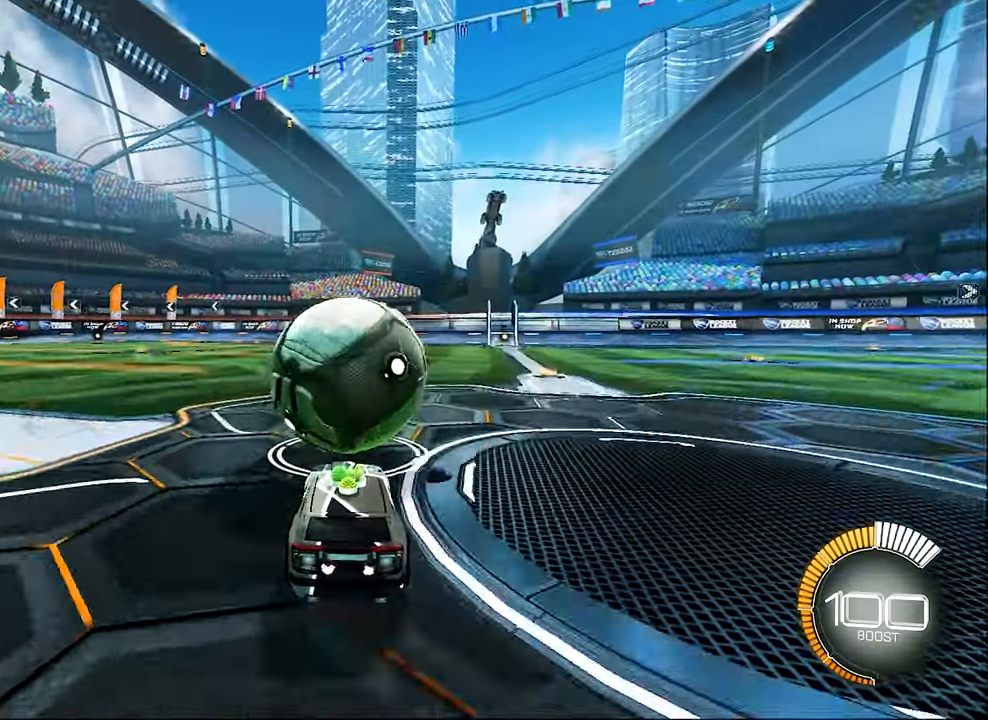
{"buttons": ["Y", "R2"], "left_stick": "center", "events": [[283, "B", "up"], [283, "left_stick", "right"], [383, "Y", "down"], [450, "left_stick", "center"]]}
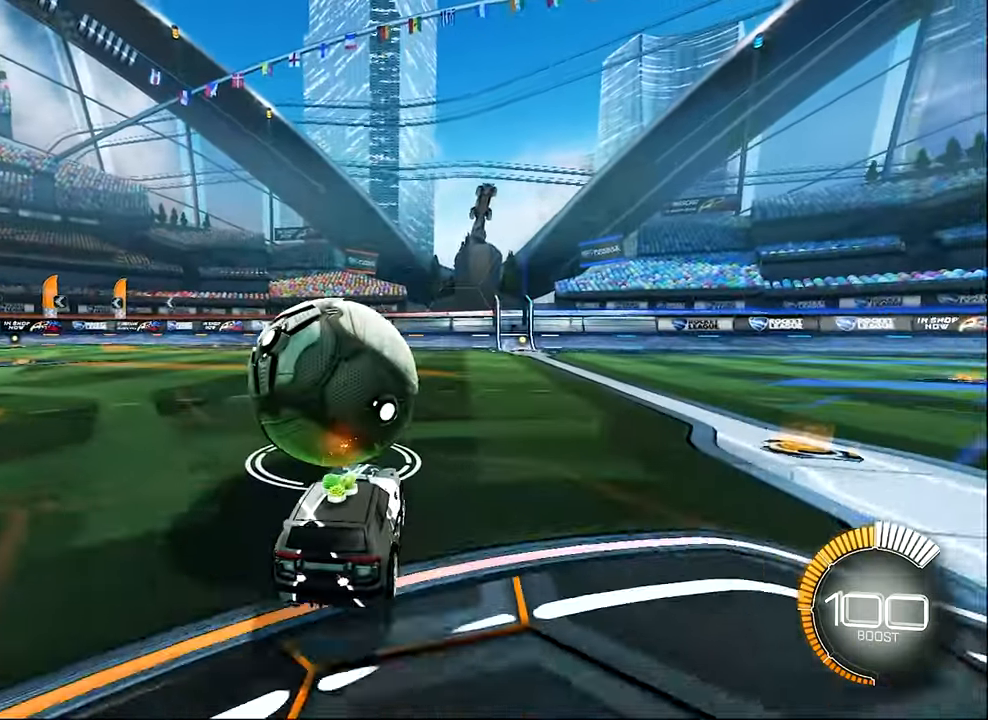
{"buttons": ["R2"], "left_stick": "center", "events": [[16, "Y", "up"], [283, "left_stick", "left"], [416, "left_stick", "center"]]}
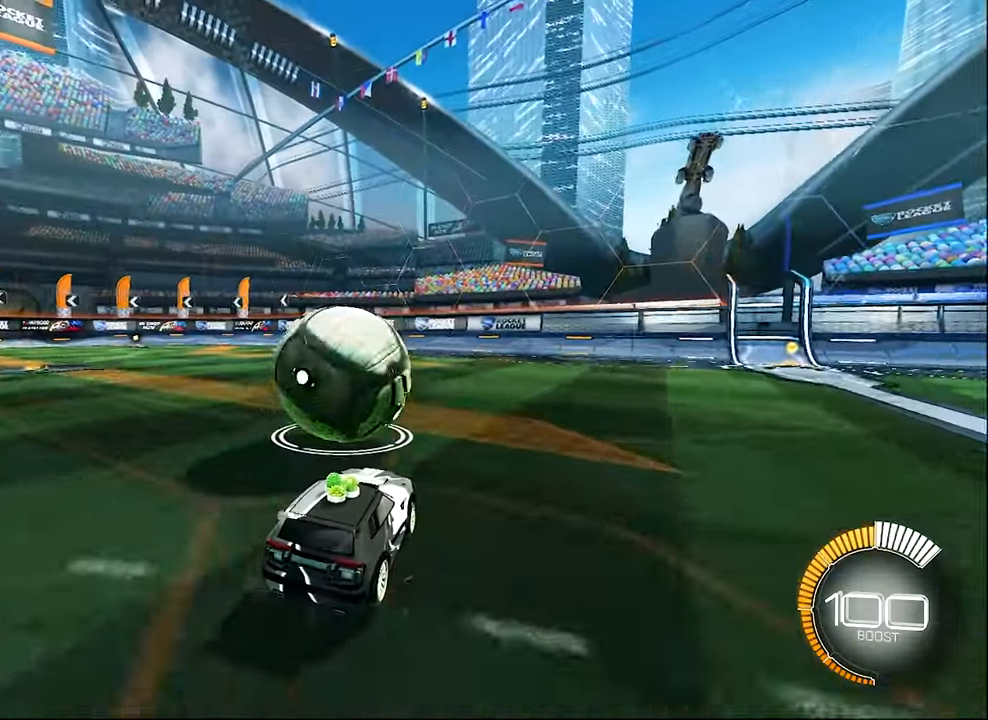
{"buttons": [], "left_stick": "center", "events": [[383, "R2", "up"]]}
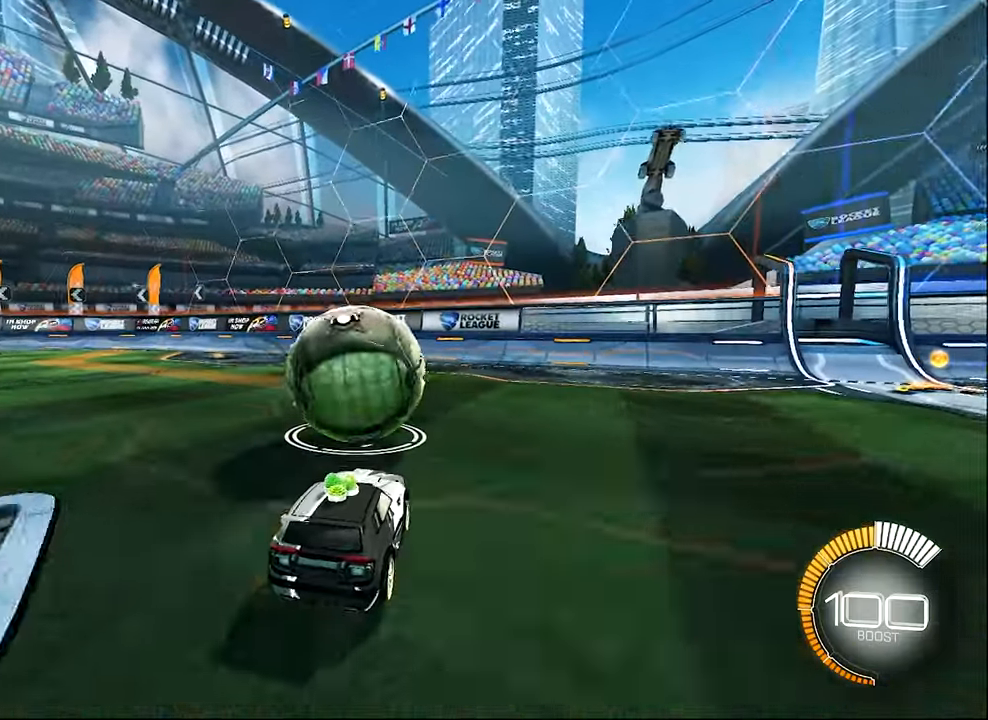
{"buttons": [], "left_stick": "center", "events": [[16, "left_stick", "right"], [183, "left_stick", "center"], [283, "left_stick", "up-left"], [450, "left_stick", "center"]]}
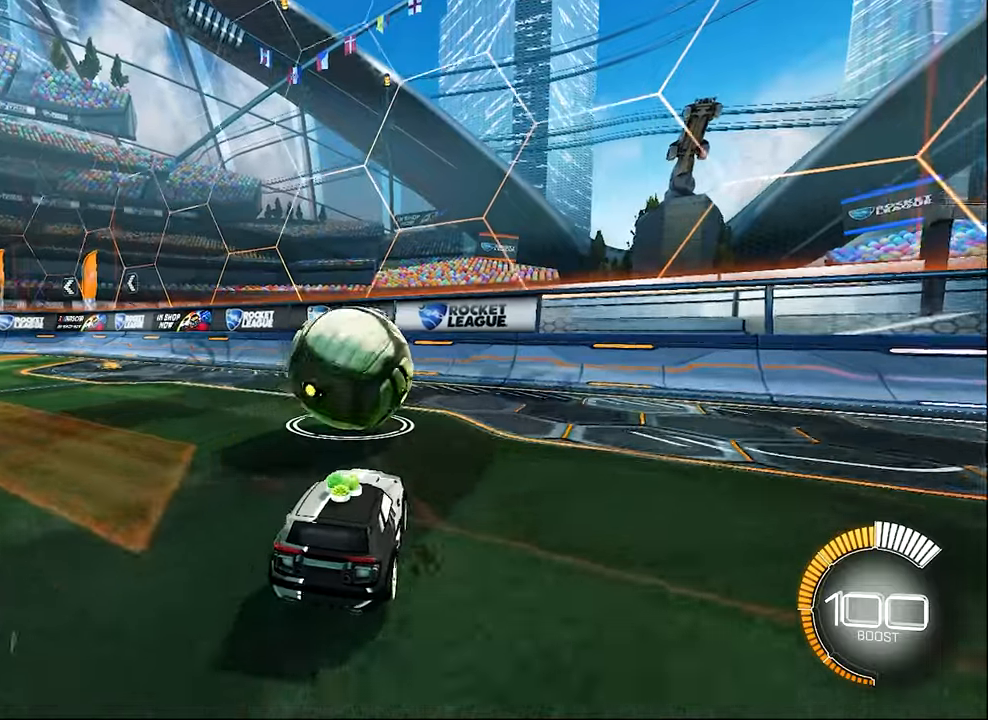
{"buttons": ["R2"], "left_stick": "center", "events": [[150, "R2", "down"], [250, "left_stick", "right"], [317, "left_stick", "center"]]}
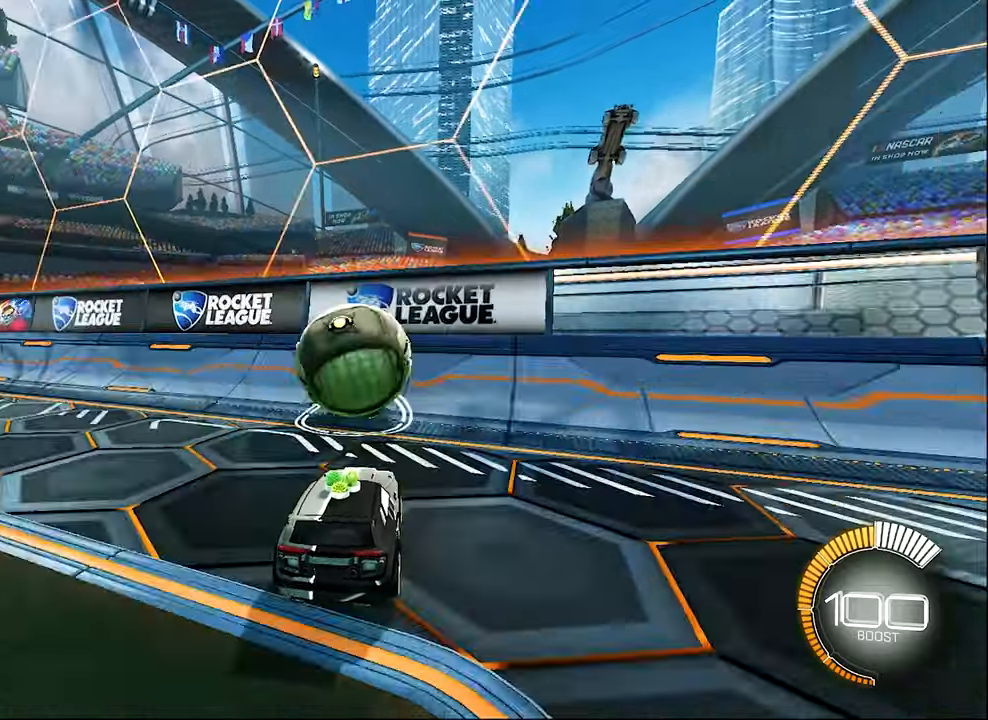
{"buttons": ["B", "R2"], "left_stick": "center", "events": [[383, "B", "down"]]}
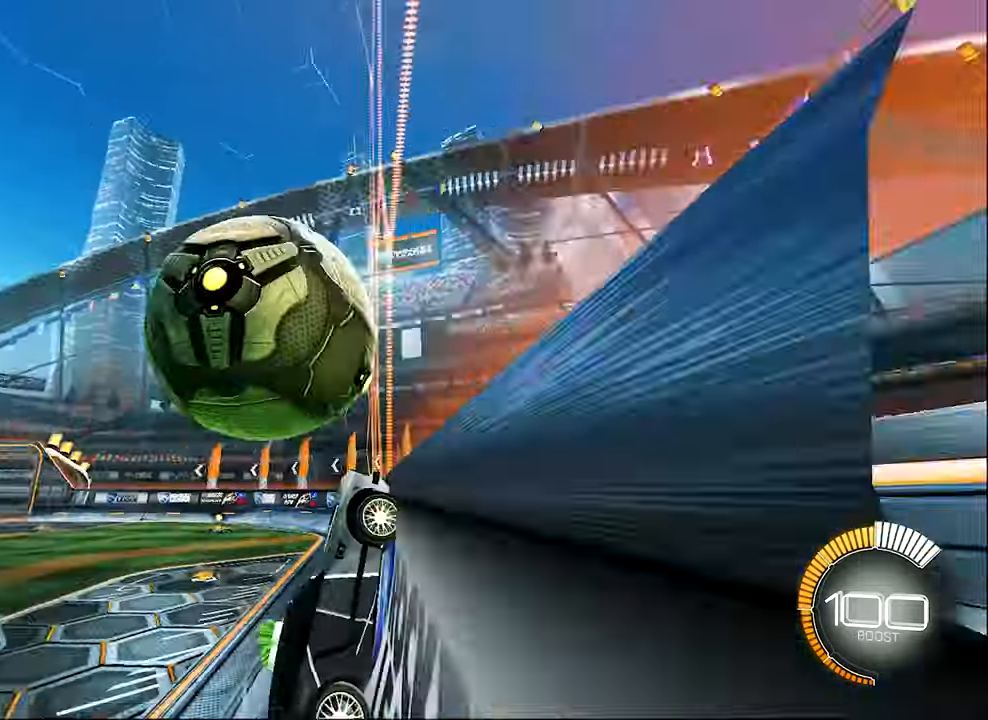
{"buttons": ["R1"], "left_stick": "down-left", "events": [[17, "left_stick", "left"], [183, "B", "up"], [250, "R1", "down"], [283, "A", "down"], [317, "left_stick", "center"], [417, "A", "up"], [417, "R2", "up"], [417, "left_stick", "down-left"]]}
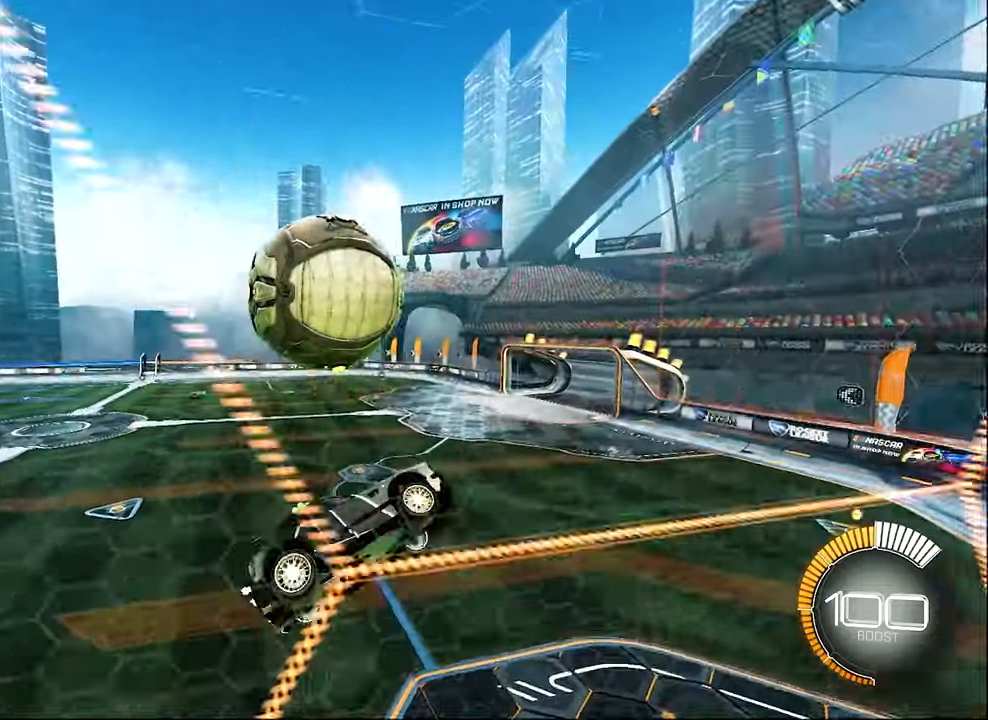
{"buttons": ["B", "R2"], "left_stick": "up-right", "events": [[50, "R1", "up"], [283, "left_stick", "center"], [383, "B", "down"], [383, "R2", "down"], [417, "left_stick", "up-right"]]}
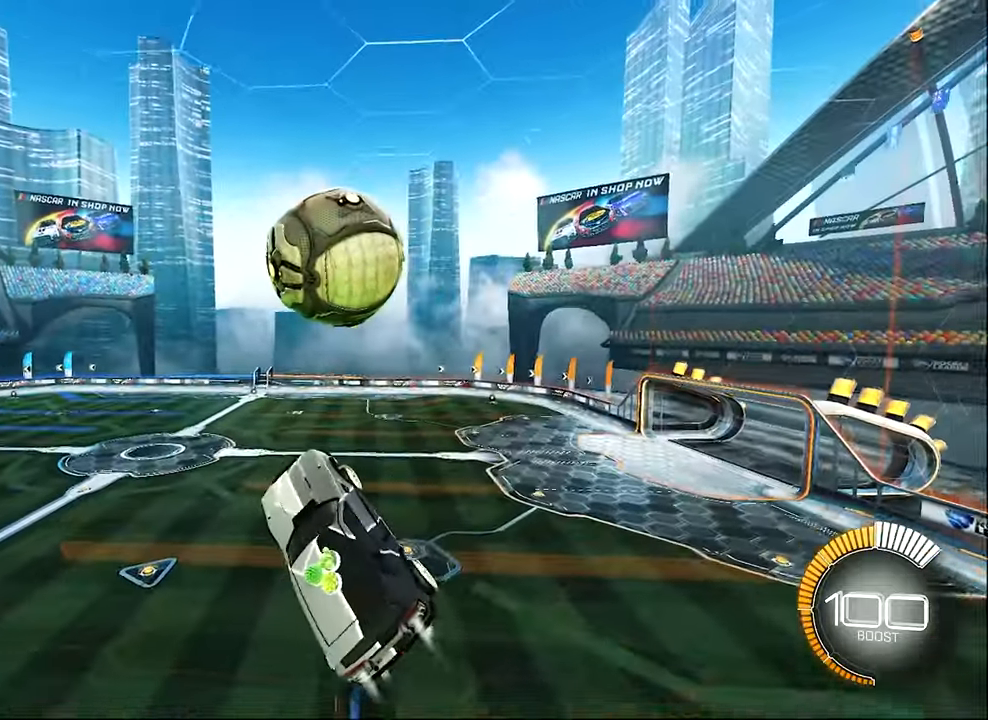
{"buttons": ["R2"], "left_stick": "right", "events": [[117, "L1", "down"], [217, "L1", "up"], [350, "B", "up"], [350, "left_stick", "center"], [450, "left_stick", "right"]]}
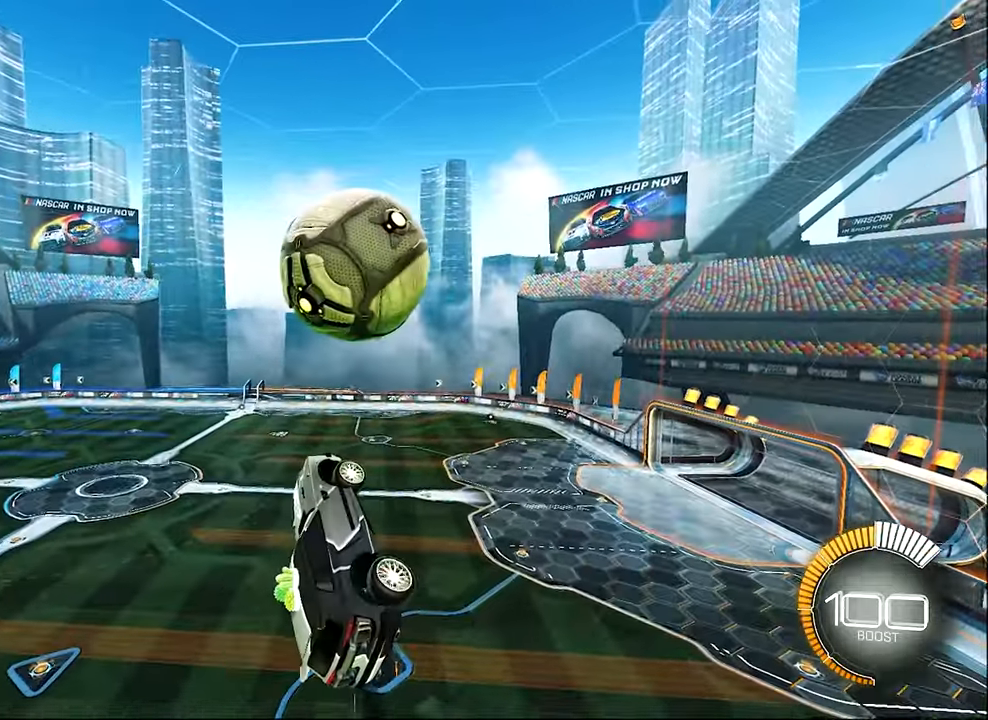
{"buttons": ["B", "L1", "R2"], "left_stick": "center", "events": [[83, "left_stick", "up-right"], [150, "L1", "down"], [183, "B", "down"], [183, "left_stick", "center"]]}
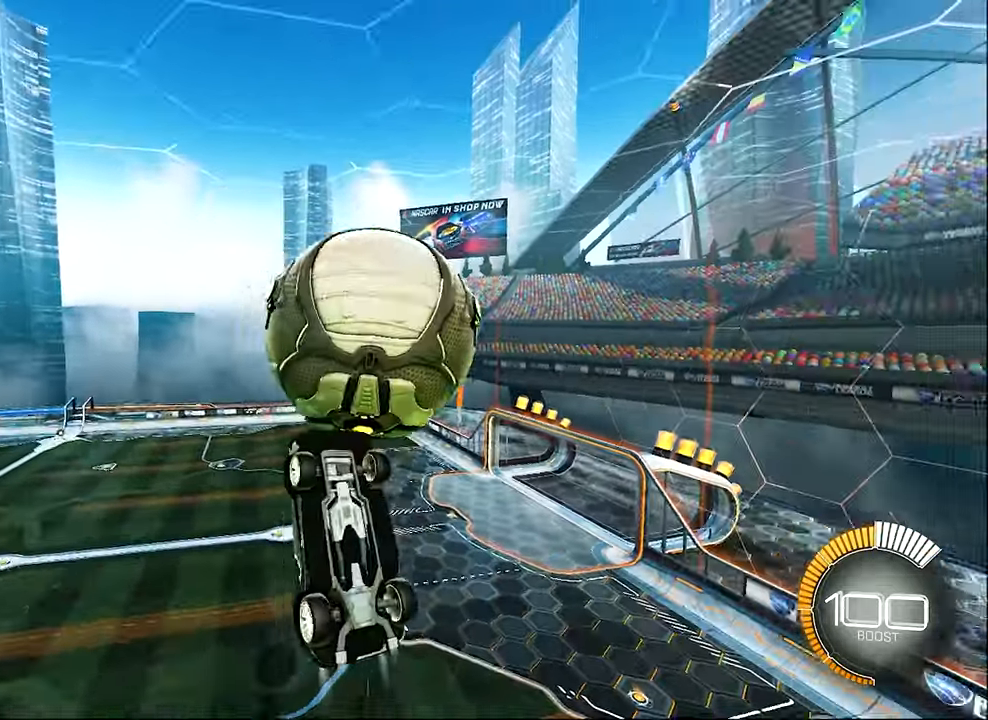
{"buttons": ["L1"], "left_stick": "right", "events": [[117, "B", "up"], [150, "R2", "up"], [217, "left_stick", "down-right"], [350, "left_stick", "right"]]}
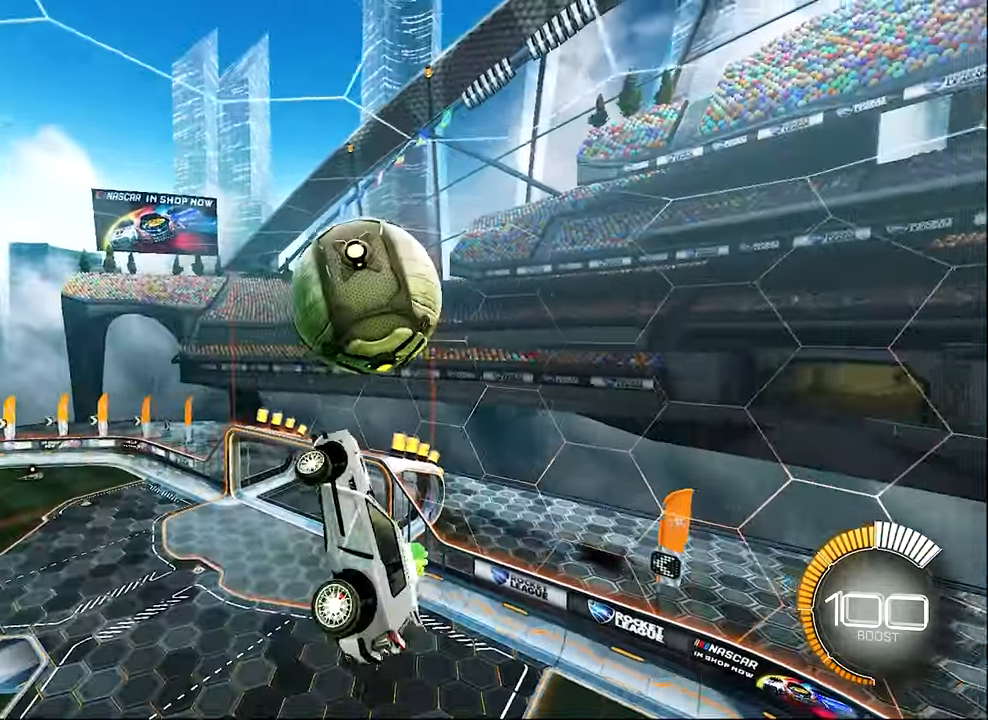
{"buttons": ["B", "L1"], "left_stick": "center", "events": [[117, "B", "down"], [150, "R2", "down"], [183, "left_stick", "up"], [283, "left_stick", "right"], [317, "R2", "up"], [350, "B", "up"], [450, "B", "down"], [450, "left_stick", "center"]]}
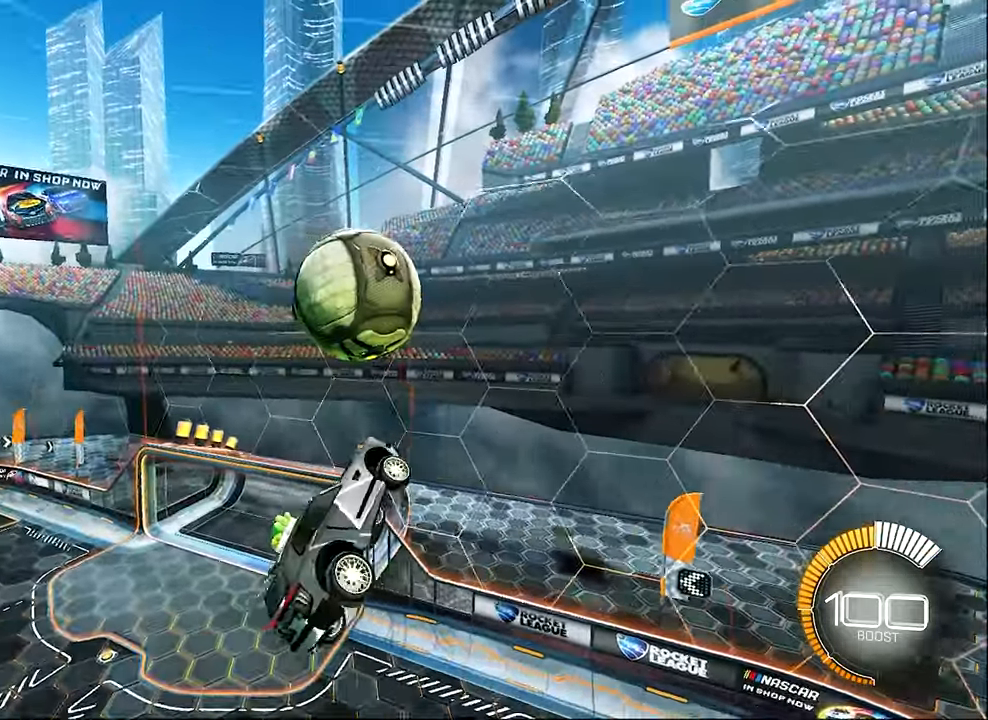
{"buttons": ["B", "L1", "R2"], "left_stick": "center", "events": [[117, "left_stick", "right"], [150, "B", "up"], [383, "left_stick", "center"], [450, "B", "down"], [450, "R2", "down"]]}
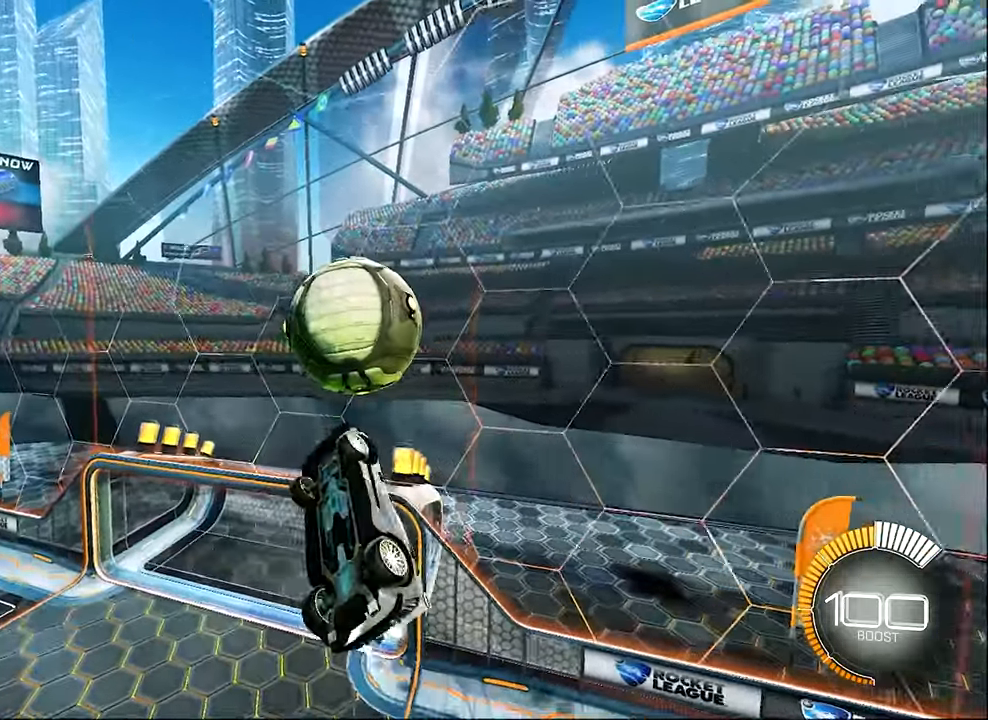
{"buttons": ["B", "R2"], "left_stick": "center", "events": [[50, "B", "up"], [50, "left_stick", "down-right"], [250, "left_stick", "up-right"], [317, "left_stick", "center"], [350, "B", "down"], [350, "L1", "up"]]}
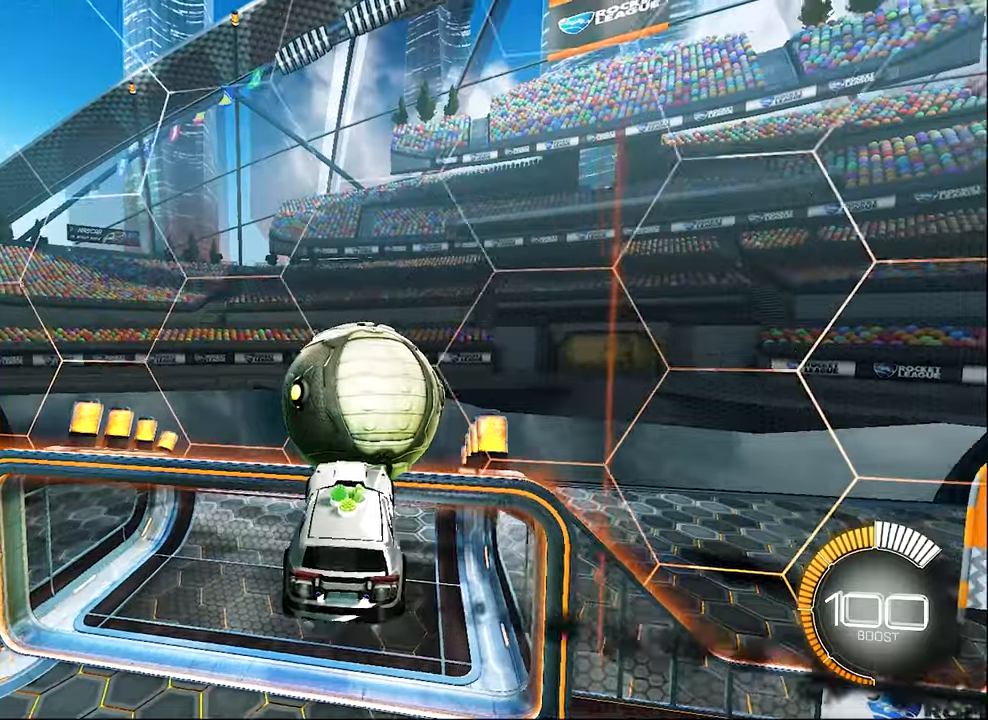
{"buttons": ["B", "R2"], "left_stick": "center", "events": [[84, "left_stick", "up"], [284, "left_stick", "center"]]}
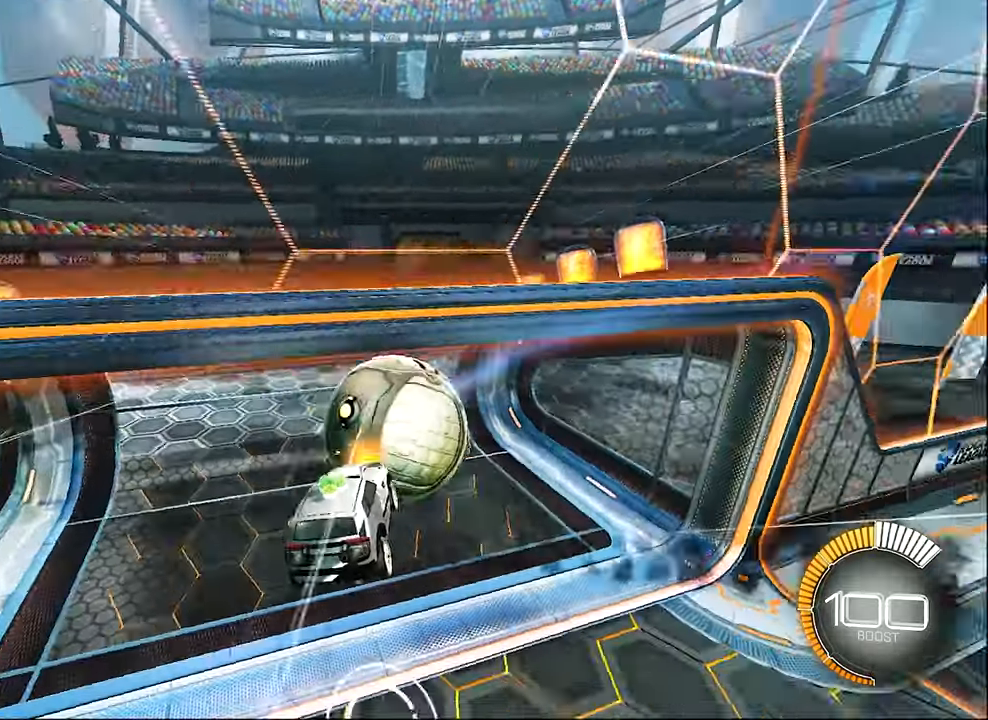
{"buttons": [], "left_stick": "center", "events": [[117, "left_stick", "down-left"], [150, "R1", "down"], [250, "R2", "up"], [284, "R1", "up"], [317, "B", "up"], [317, "left_stick", "center"]]}
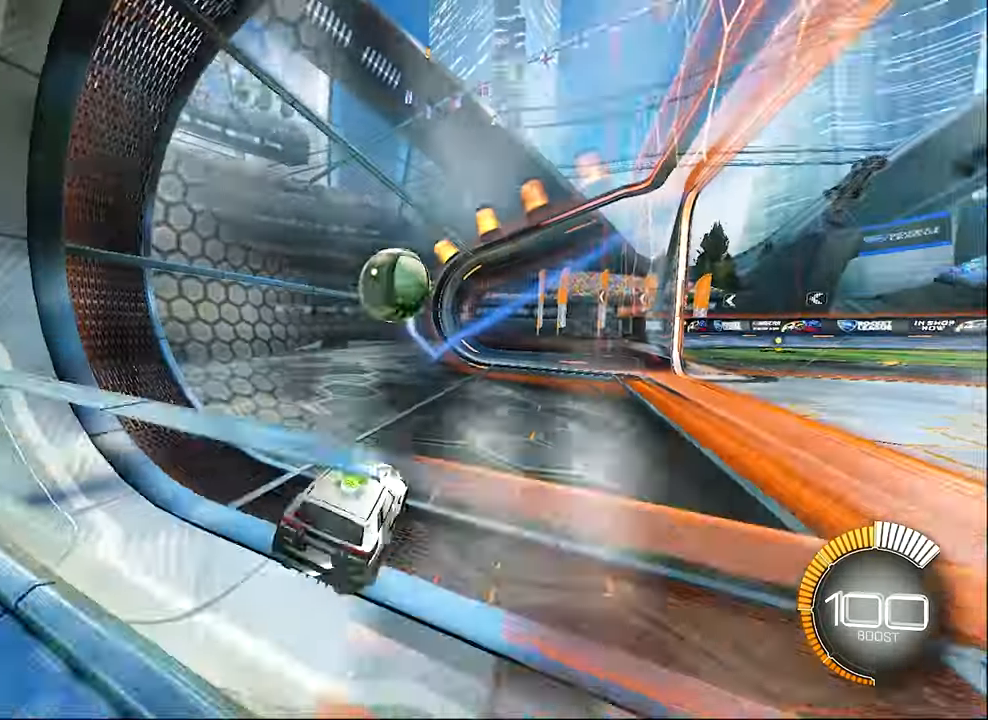
{"buttons": ["B", "R2"], "left_stick": "right", "events": [[17, "R2", "down"], [50, "B", "down"], [50, "left_stick", "right"]]}
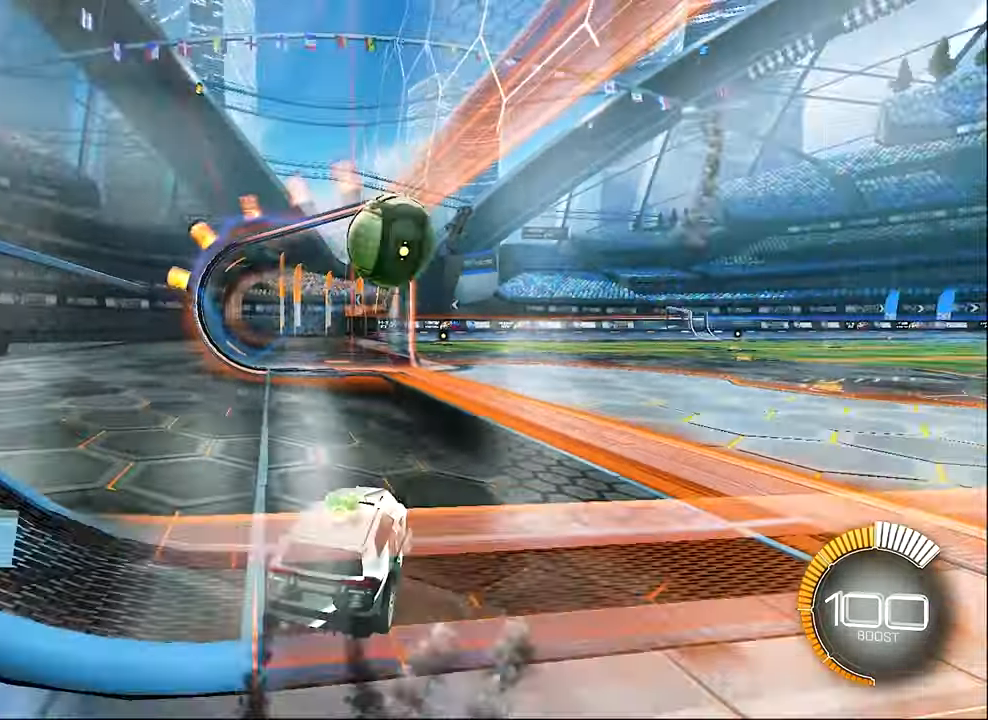
{"buttons": ["R2"], "left_stick": "center", "events": [[284, "left_stick", "center"], [450, "B", "up"]]}
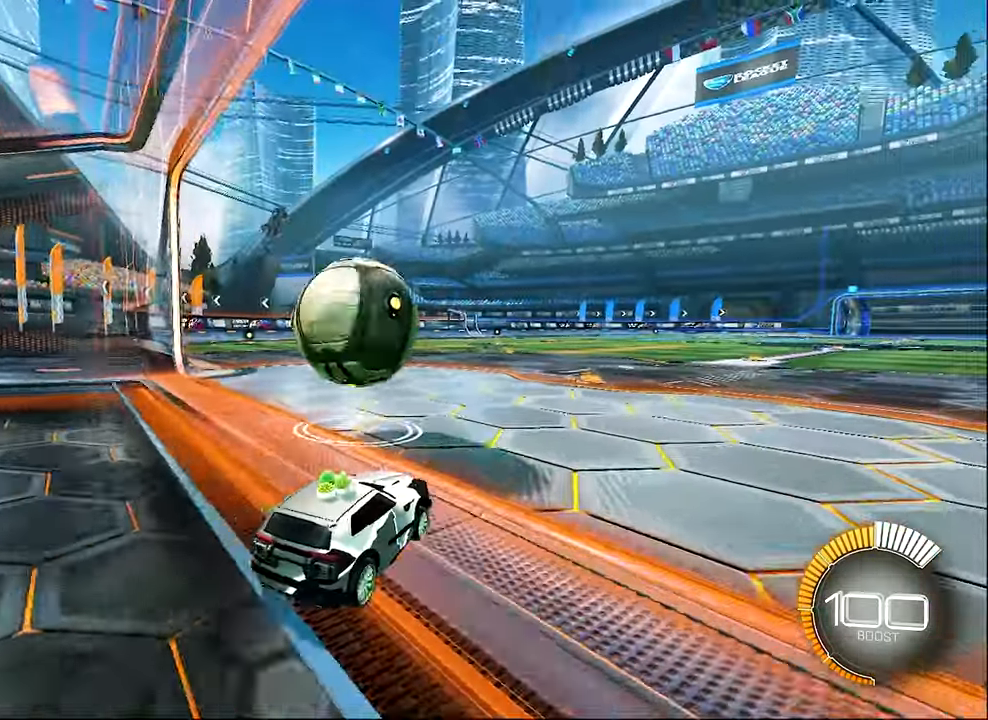
{"buttons": ["B", "R2"], "left_stick": "right", "events": [[50, "Y", "down"], [150, "R2", "up"], [150, "Y", "up"], [284, "left_stick", "right"], [450, "B", "down"], [450, "R2", "down"]]}
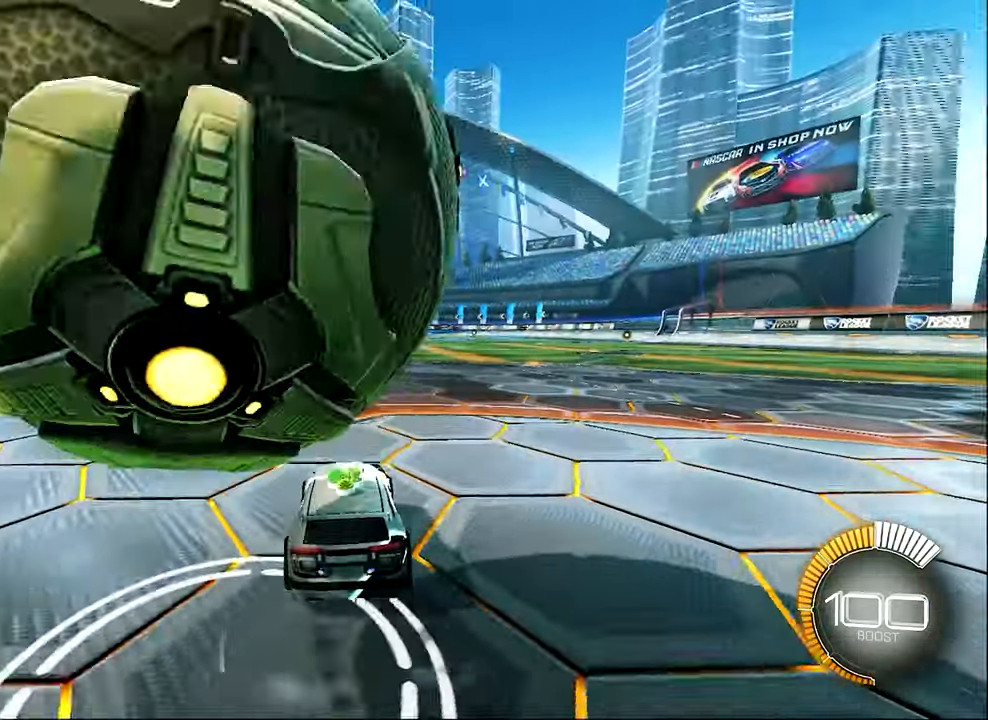
{"buttons": [], "left_stick": "center", "events": [[50, "left_stick", "center"], [350, "B", "up"], [400, "R2", "up"]]}
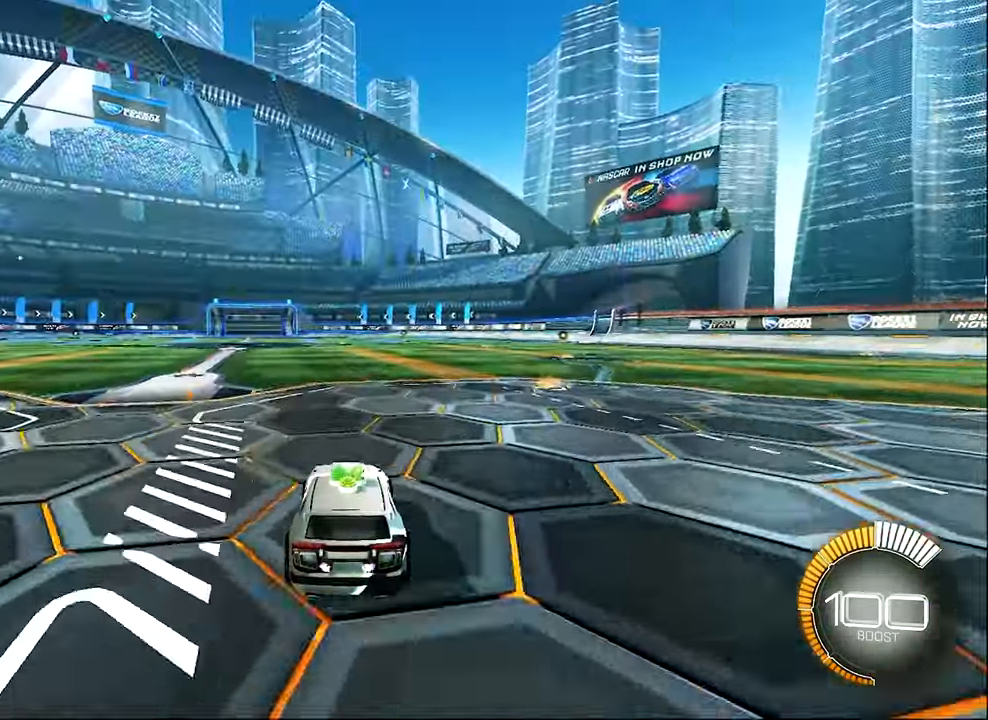
{"buttons": [], "left_stick": "center", "events": [[17, "left_stick", "up-left"], [184, "left_stick", "center"], [250, "B", "down"], [250, "R2", "down"], [350, "B", "up"], [367, "R2", "up"], [384, "DPAD_UP", "down"], [450, "DPAD_UP", "up"]]}